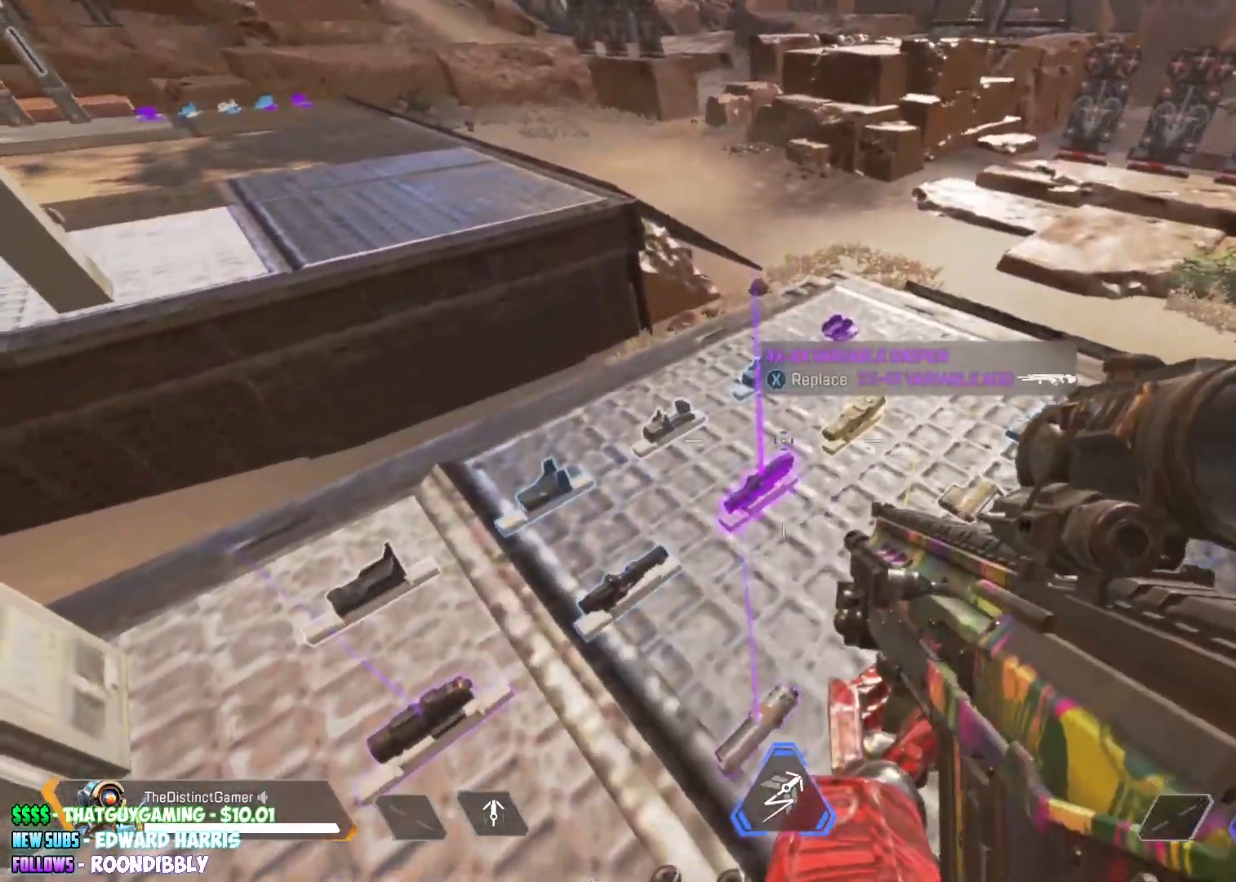
Gameplay with a controller (Xbox layout); each line is a JSON object with the inputs held at the frame after it. "events" lists button and stick changes between this image and that frame as [ms after this image, input, new state], when the widget could be followed in between.
{"buttons": ["A"], "left_stick": "right", "right_stick": "up-left", "events": [[100, "X", "up"], [100, "left_stick", "down"], [167, "right_stick", "right"], [367, "left_stick", "right"], [450, "A", "down"], [467, "right_stick", "up-left"]]}
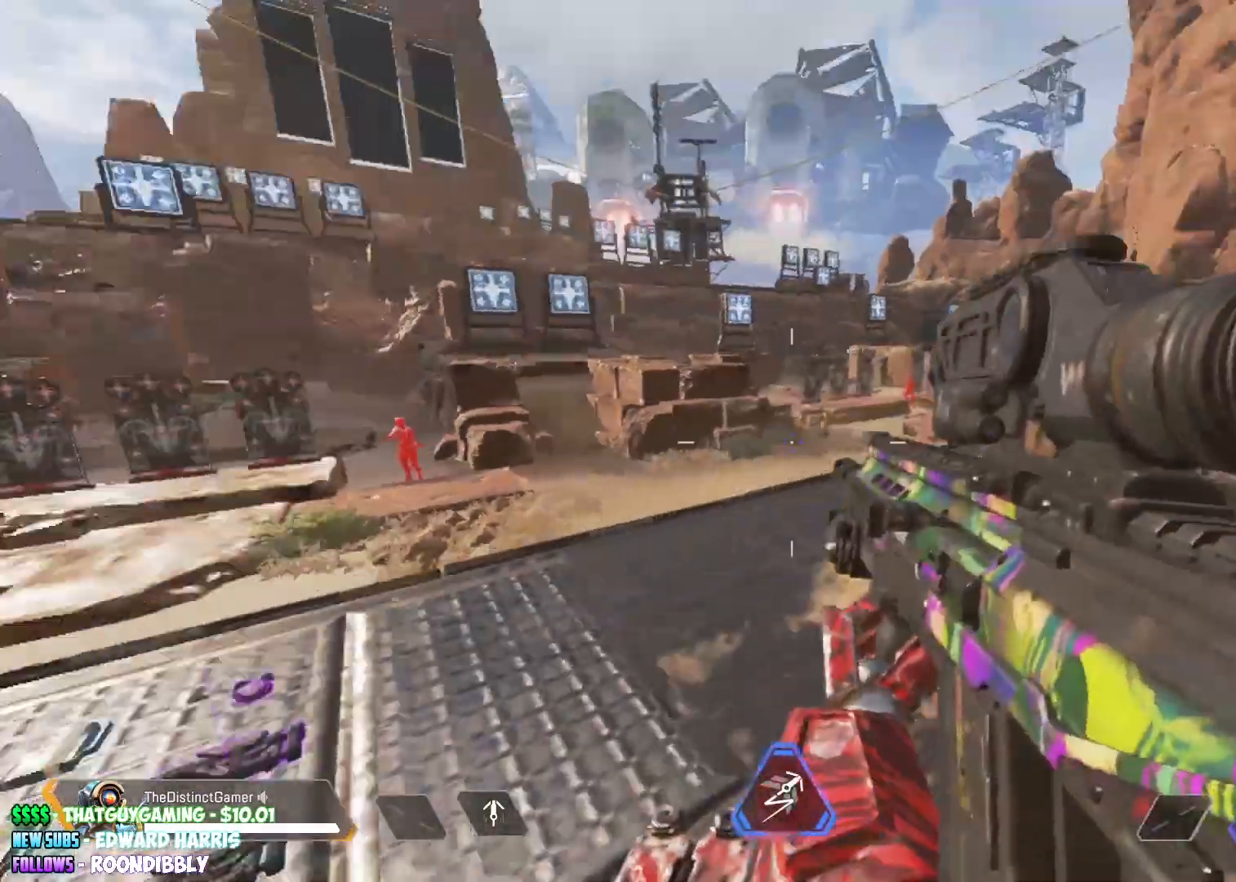
{"buttons": ["L3"], "left_stick": "right", "right_stick": "center", "events": [[50, "A", "up"], [67, "right_stick", "center"], [133, "B", "down"], [217, "B", "up"], [350, "right_stick", "up"], [433, "right_stick", "center"], [500, "L3", "down"]]}
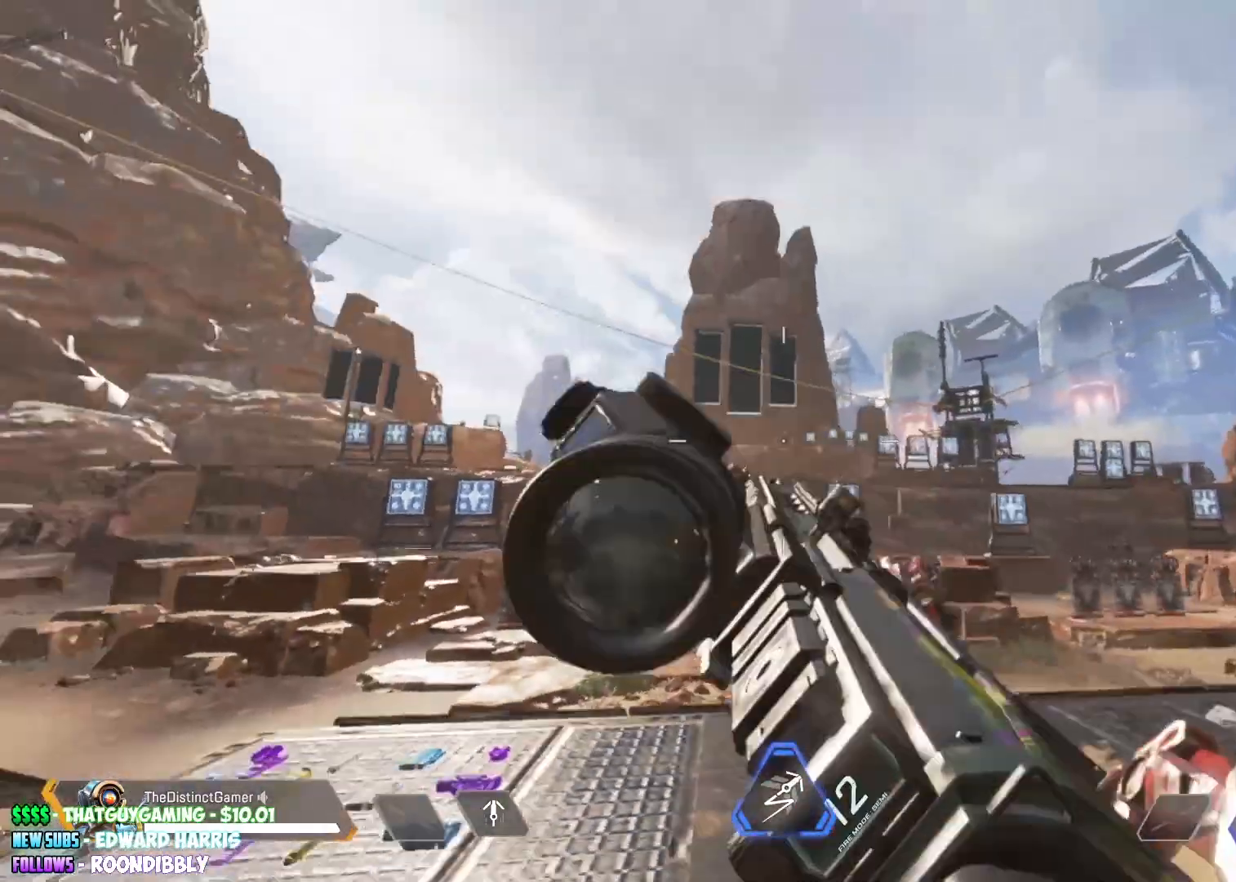
{"buttons": ["L2"], "left_stick": "right", "right_stick": "center", "events": [[167, "L3", "up"], [417, "L2", "down"]]}
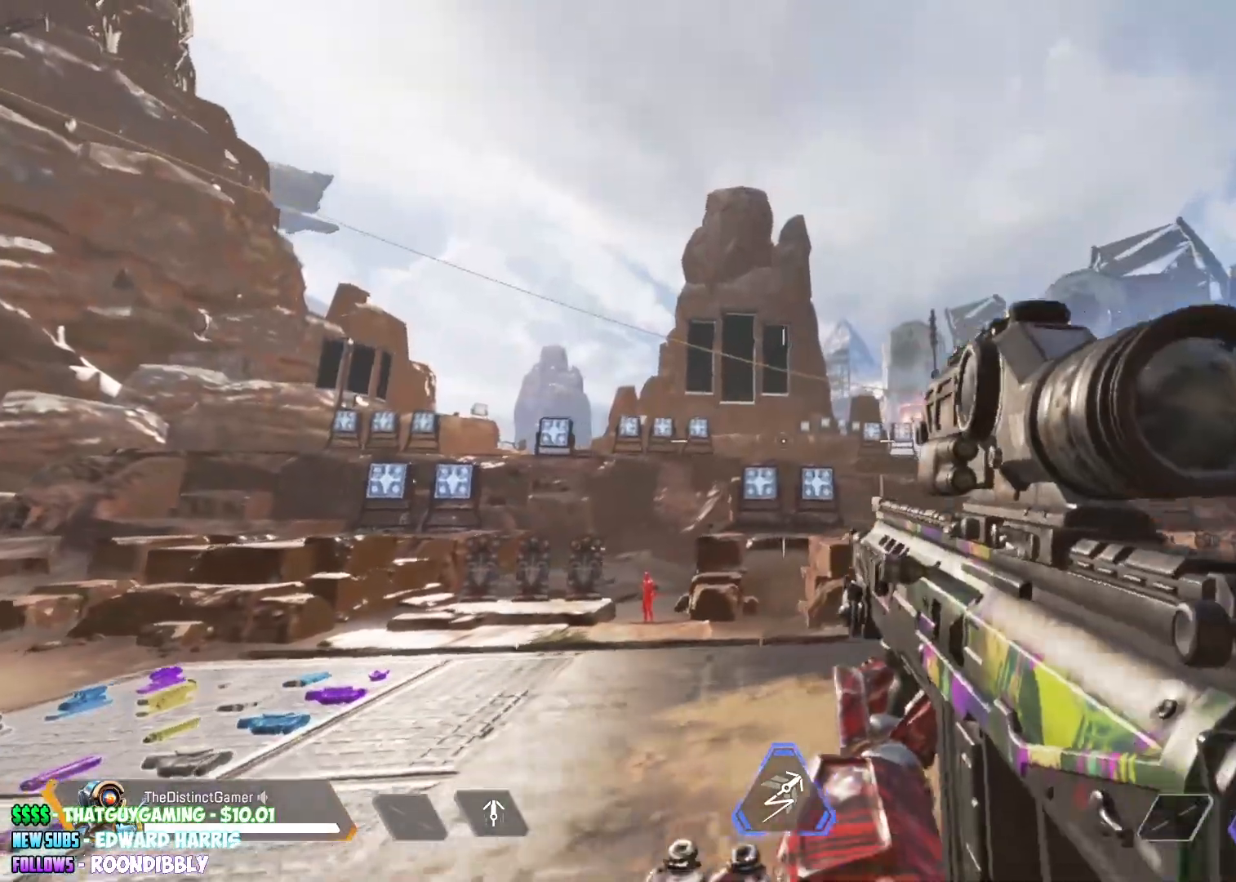
{"buttons": ["L2"], "left_stick": "center", "right_stick": "up-right", "events": [[67, "left_stick", "up-right"], [200, "left_stick", "center"], [400, "right_stick", "up-right"]]}
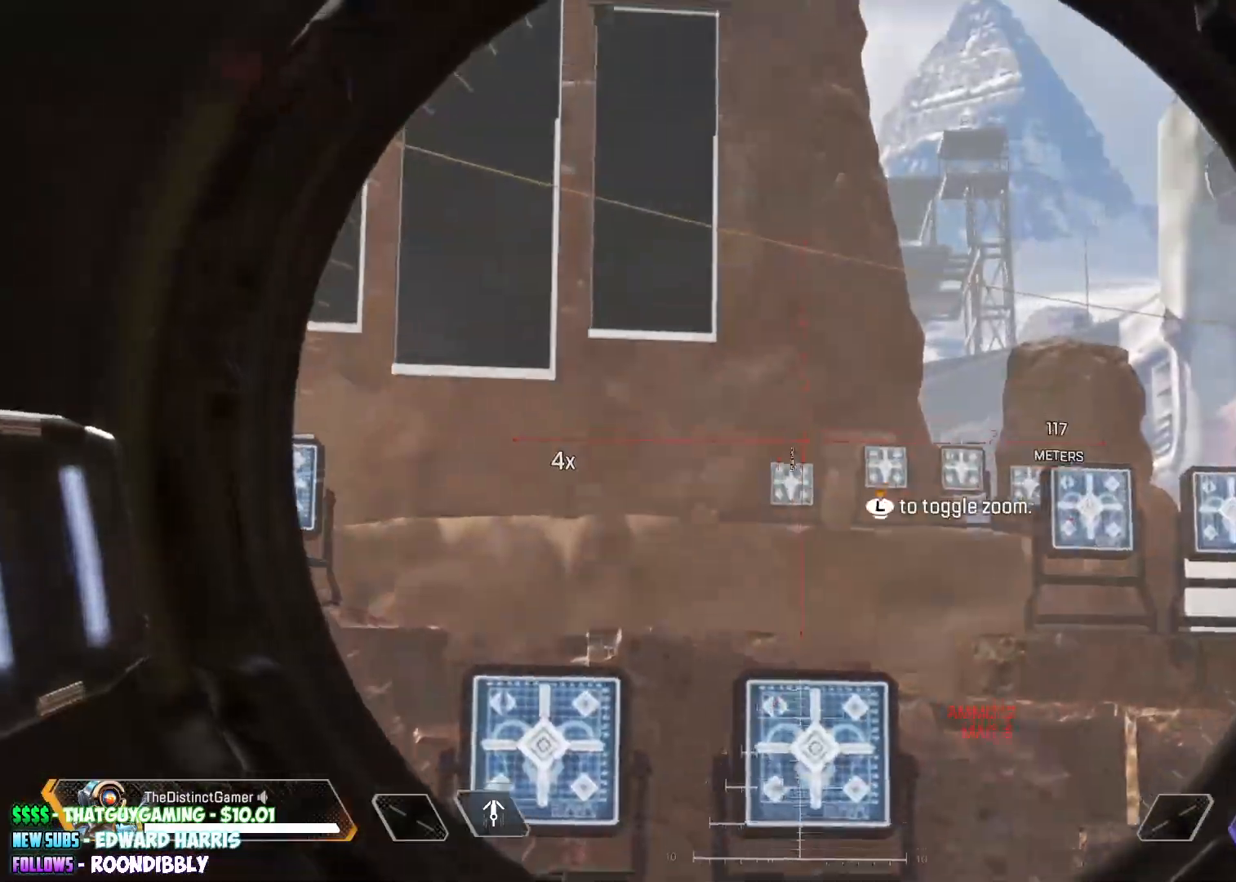
{"buttons": ["L2"], "left_stick": "center", "right_stick": "right", "events": [[17, "right_stick", "center"], [150, "right_stick", "down"], [233, "L3", "down"], [267, "right_stick", "center"], [367, "L3", "up"], [433, "right_stick", "right"]]}
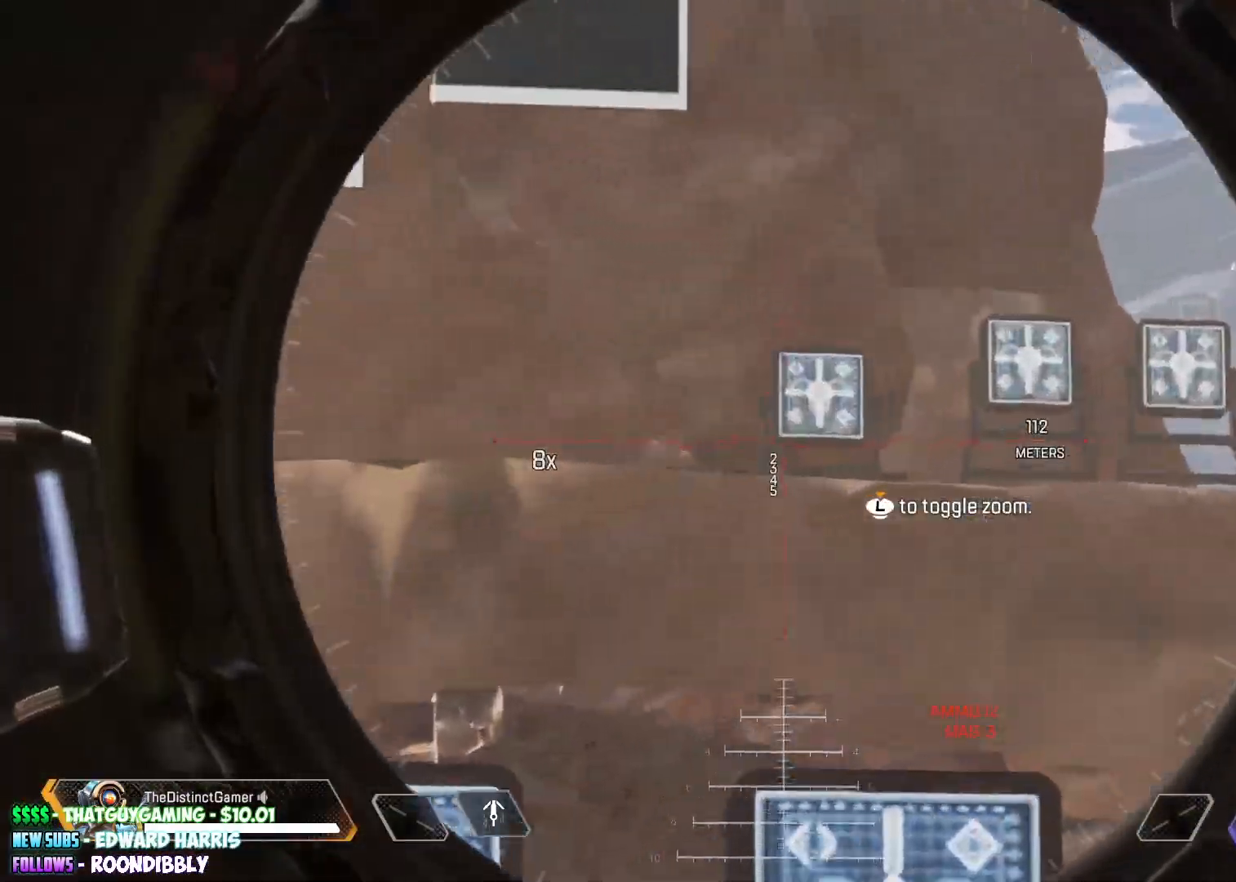
{"buttons": ["L2"], "left_stick": "center", "right_stick": "left", "events": [[83, "right_stick", "left"], [167, "right_stick", "center"], [300, "L3", "down"], [433, "L3", "up"], [500, "right_stick", "left"]]}
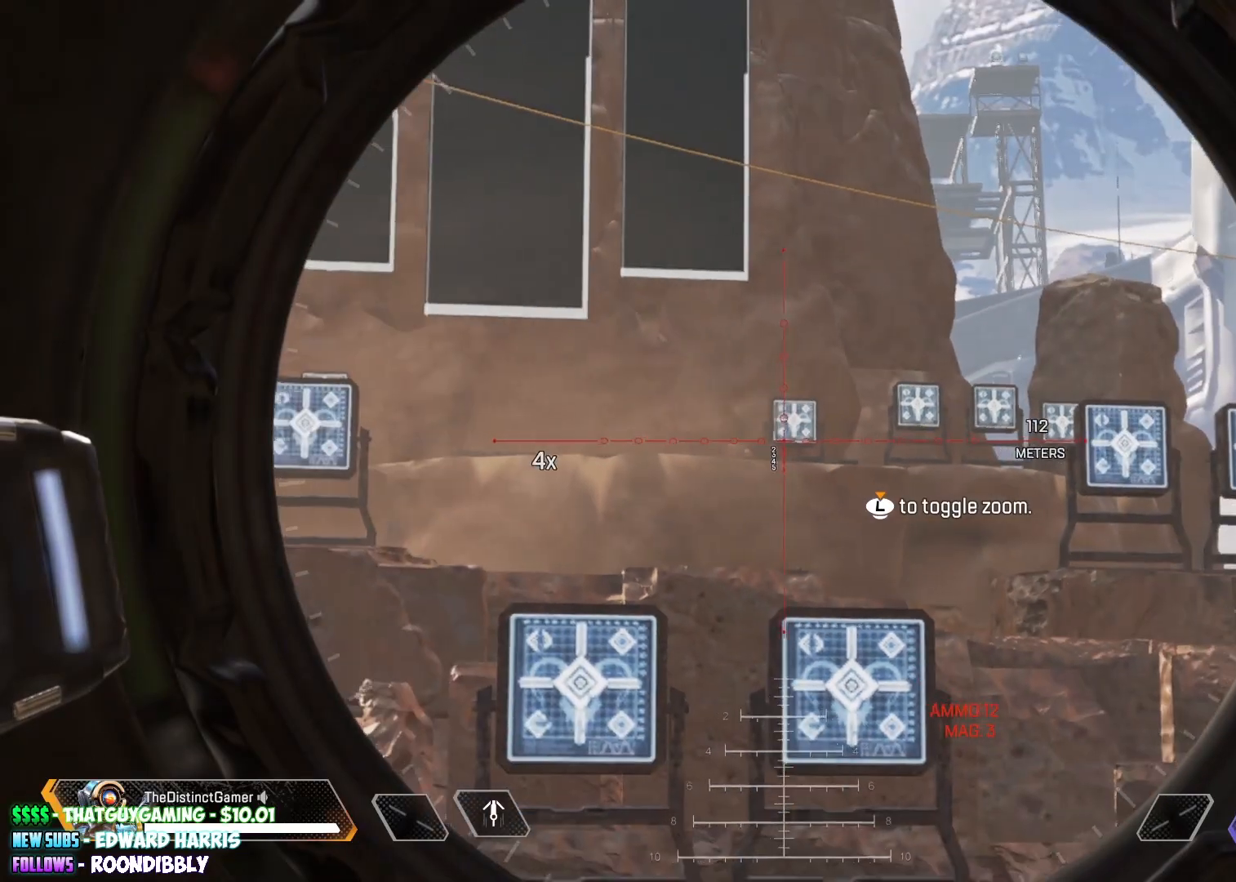
{"buttons": ["L2"], "left_stick": "up", "right_stick": "center", "events": [[100, "right_stick", "center"], [233, "right_stick", "right"], [300, "left_stick", "up"], [300, "right_stick", "center"], [400, "right_stick", "left"], [483, "right_stick", "center"]]}
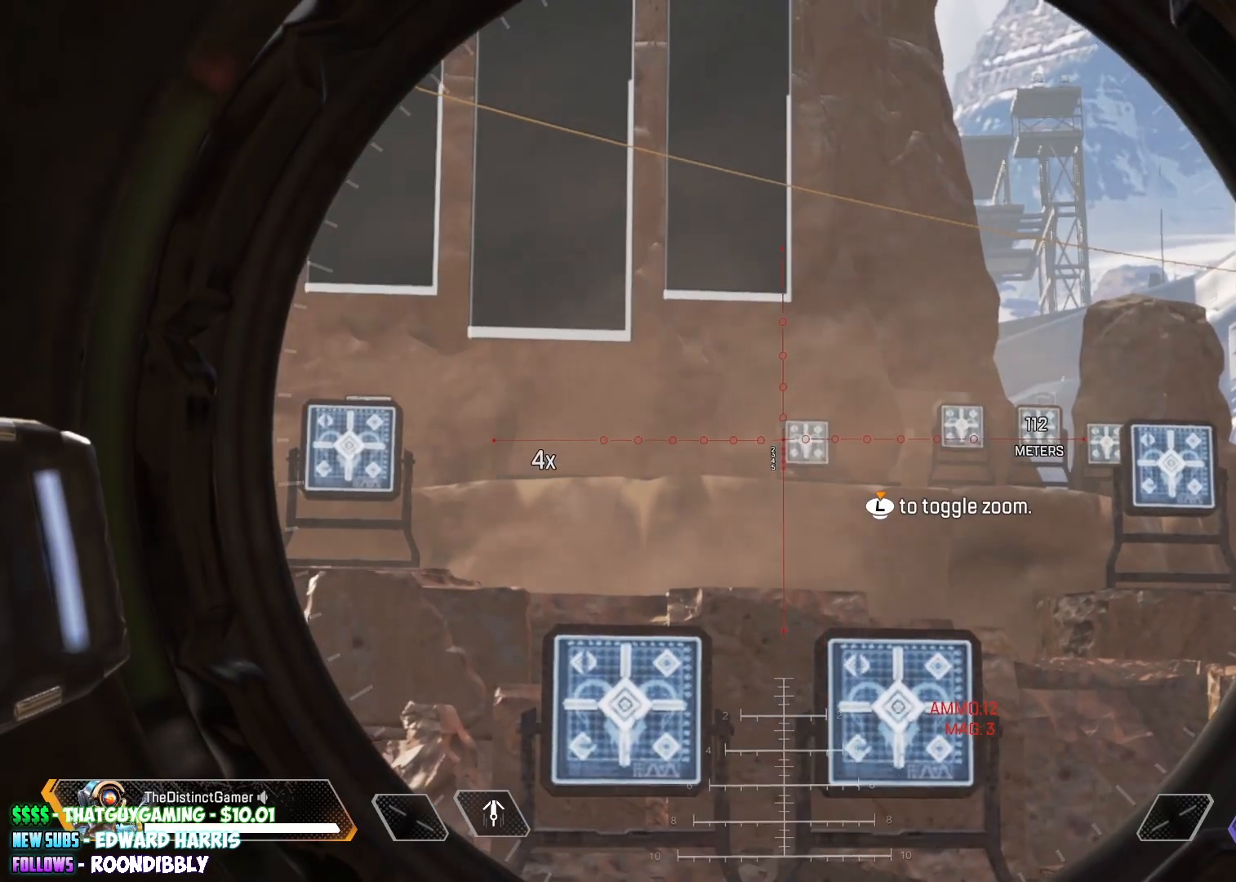
{"buttons": ["L2"], "left_stick": "center", "right_stick": "right", "events": [[100, "left_stick", "center"], [317, "right_stick", "left"], [500, "right_stick", "right"]]}
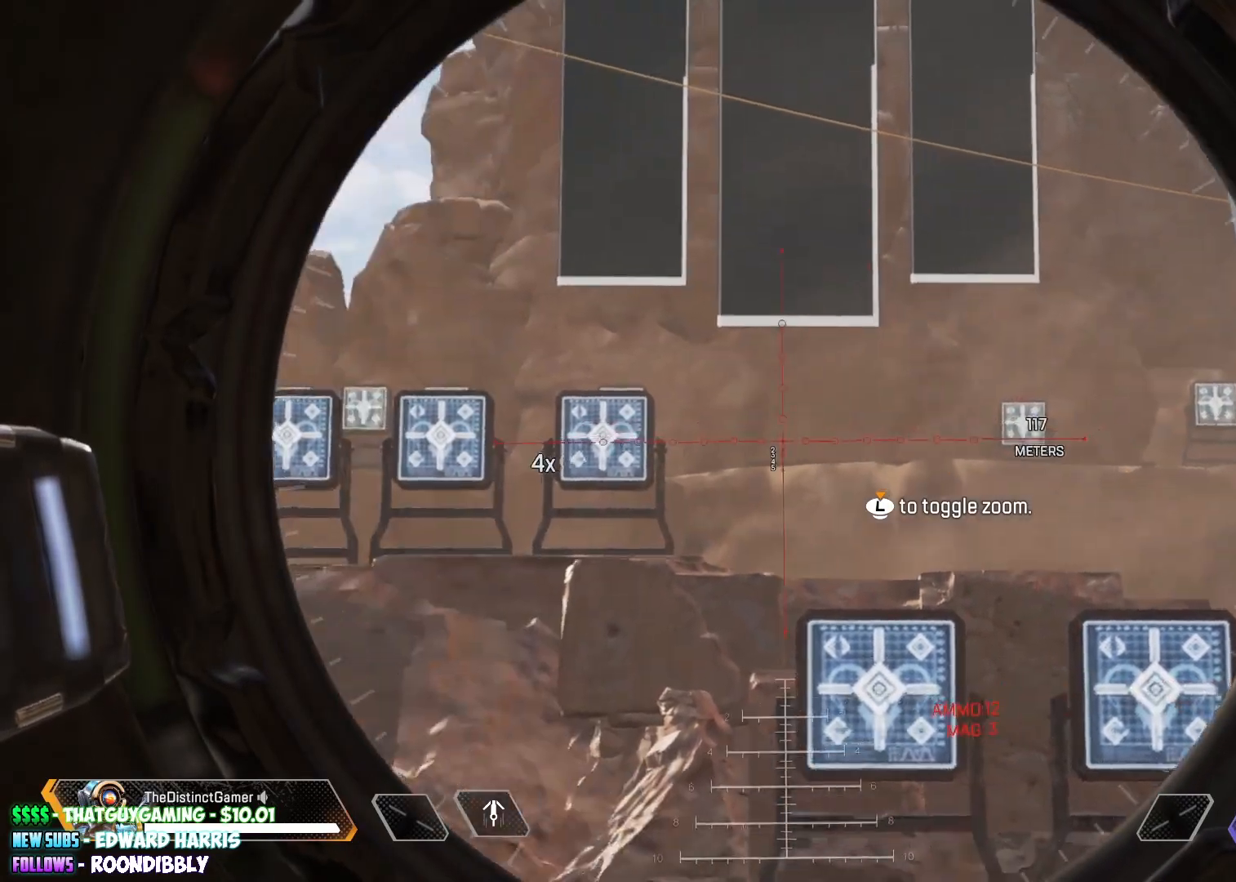
{"buttons": ["L2"], "left_stick": "center", "right_stick": "right", "events": [[250, "right_stick", "left"], [467, "right_stick", "right"]]}
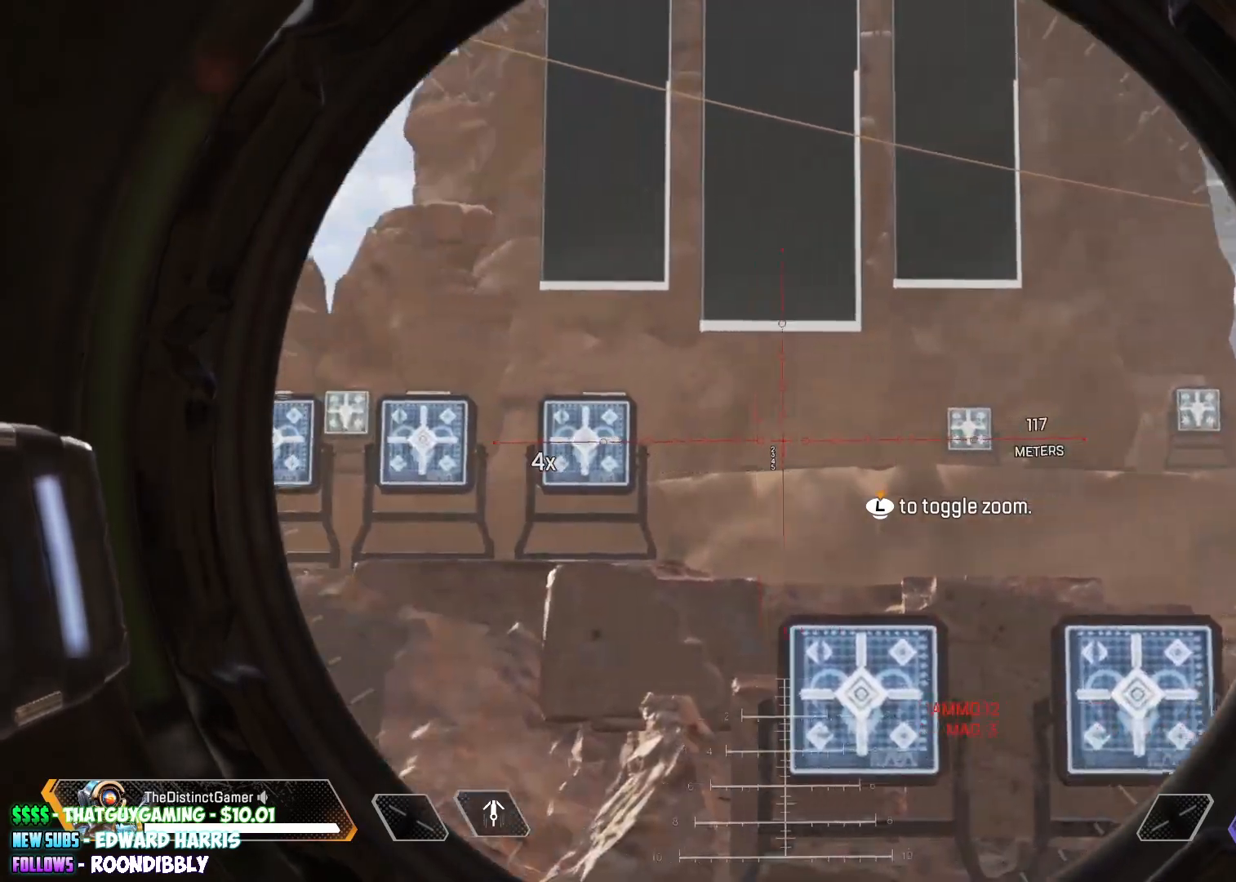
{"buttons": ["L2"], "left_stick": "center", "right_stick": "right", "events": [[167, "right_stick", "left"], [283, "right_stick", "center"], [467, "right_stick", "right"]]}
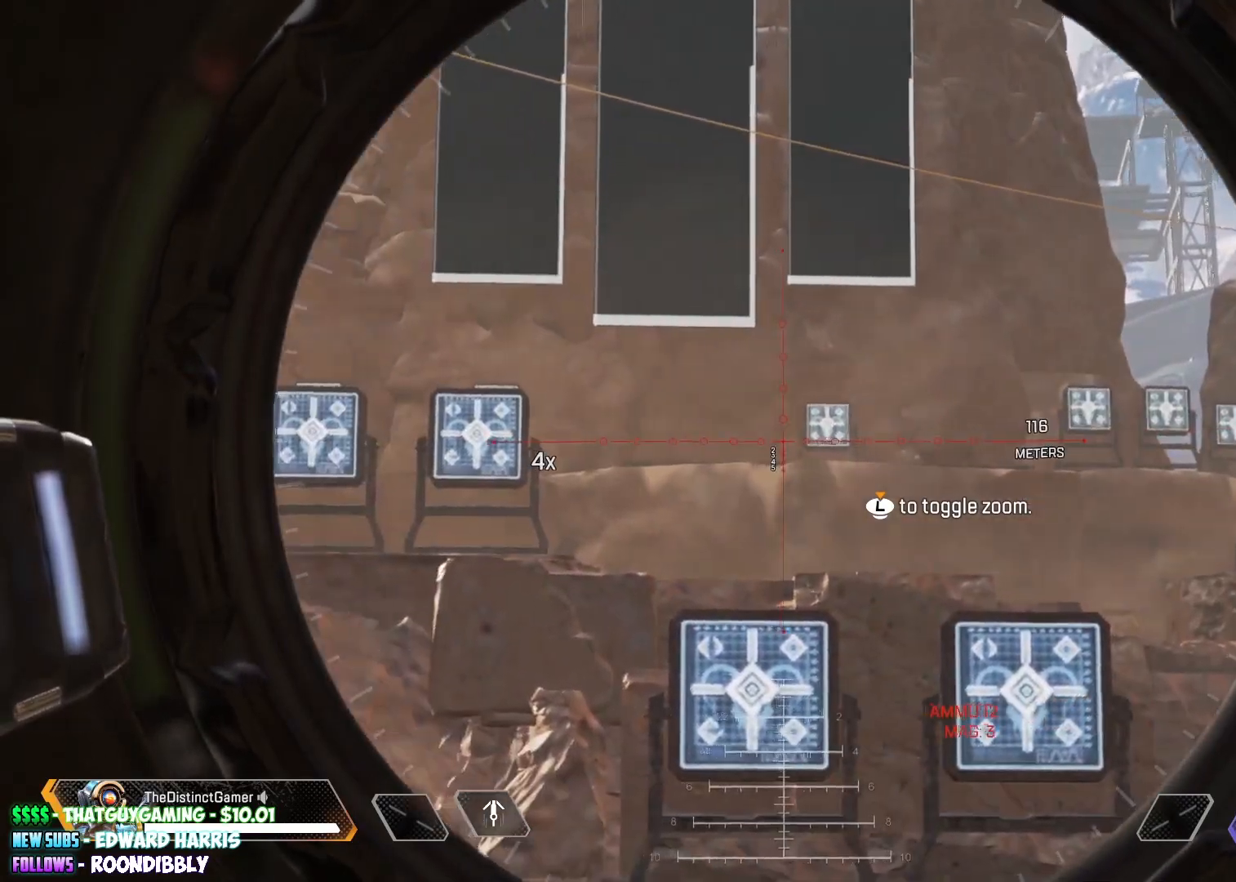
{"buttons": ["L2"], "left_stick": "center", "right_stick": "right", "events": [[200, "right_stick", "left"], [383, "right_stick", "right"]]}
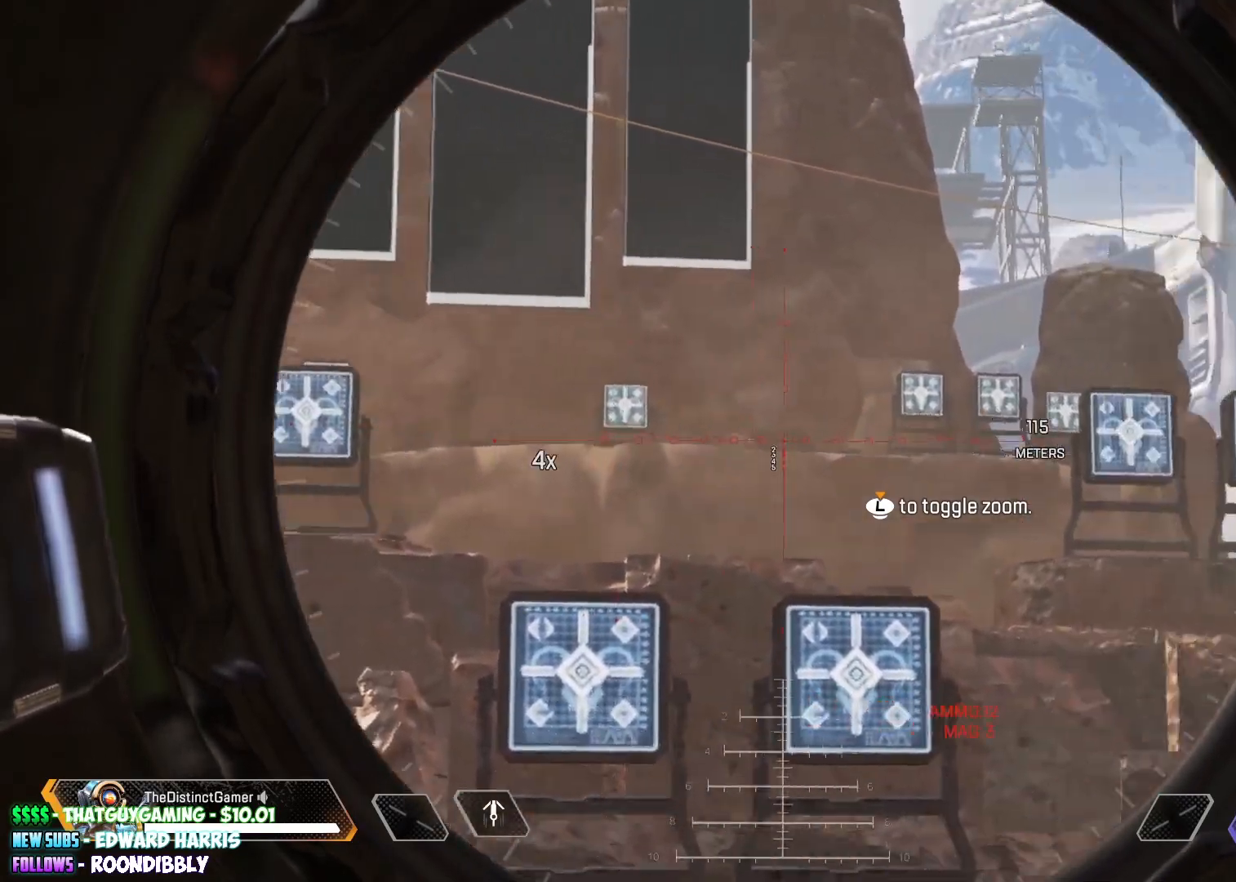
{"buttons": ["L2"], "left_stick": "center", "right_stick": "down-left", "events": [[83, "right_stick", "down"], [133, "right_stick", "left"], [383, "right_stick", "down-left"]]}
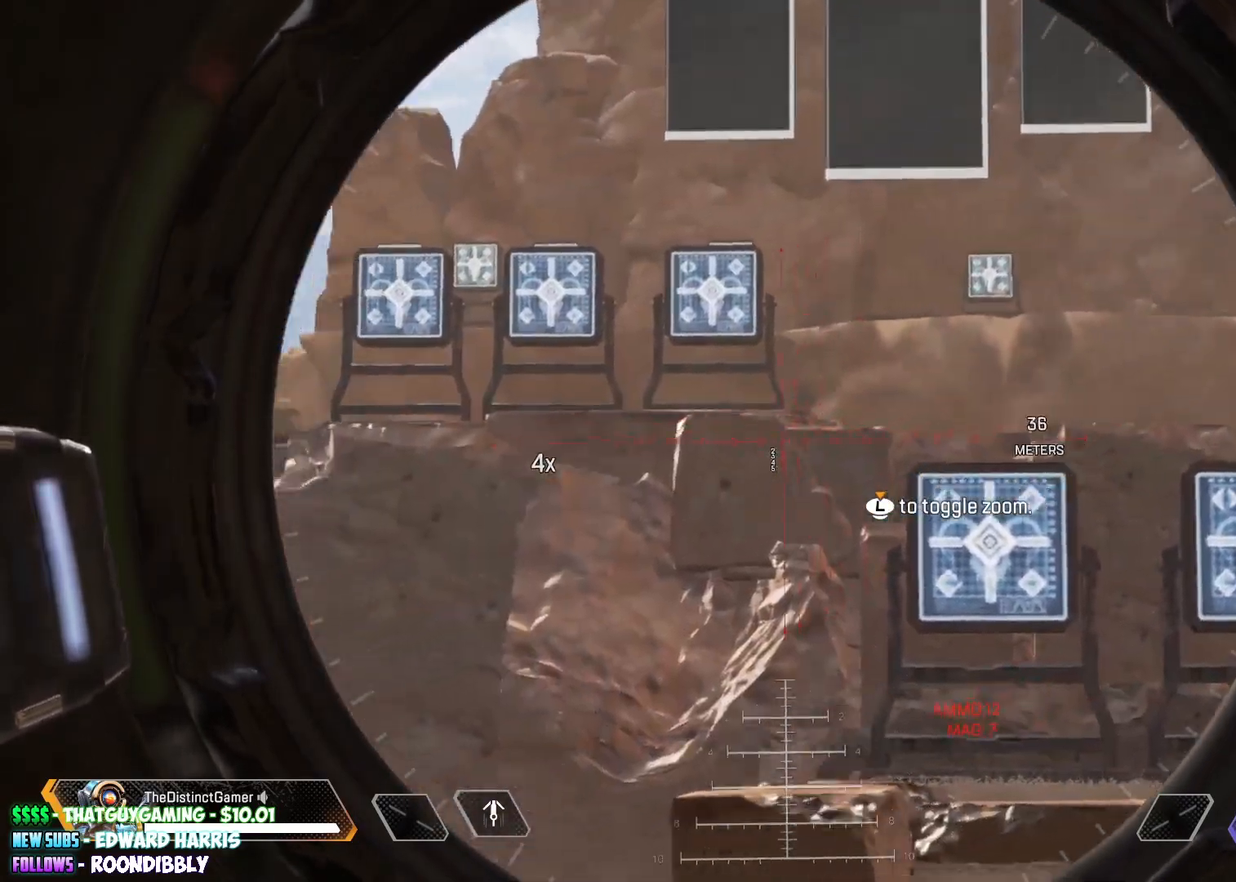
{"buttons": ["L2"], "left_stick": "center", "right_stick": "left", "events": [[233, "right_stick", "down-right"], [333, "right_stick", "right"], [483, "right_stick", "left"]]}
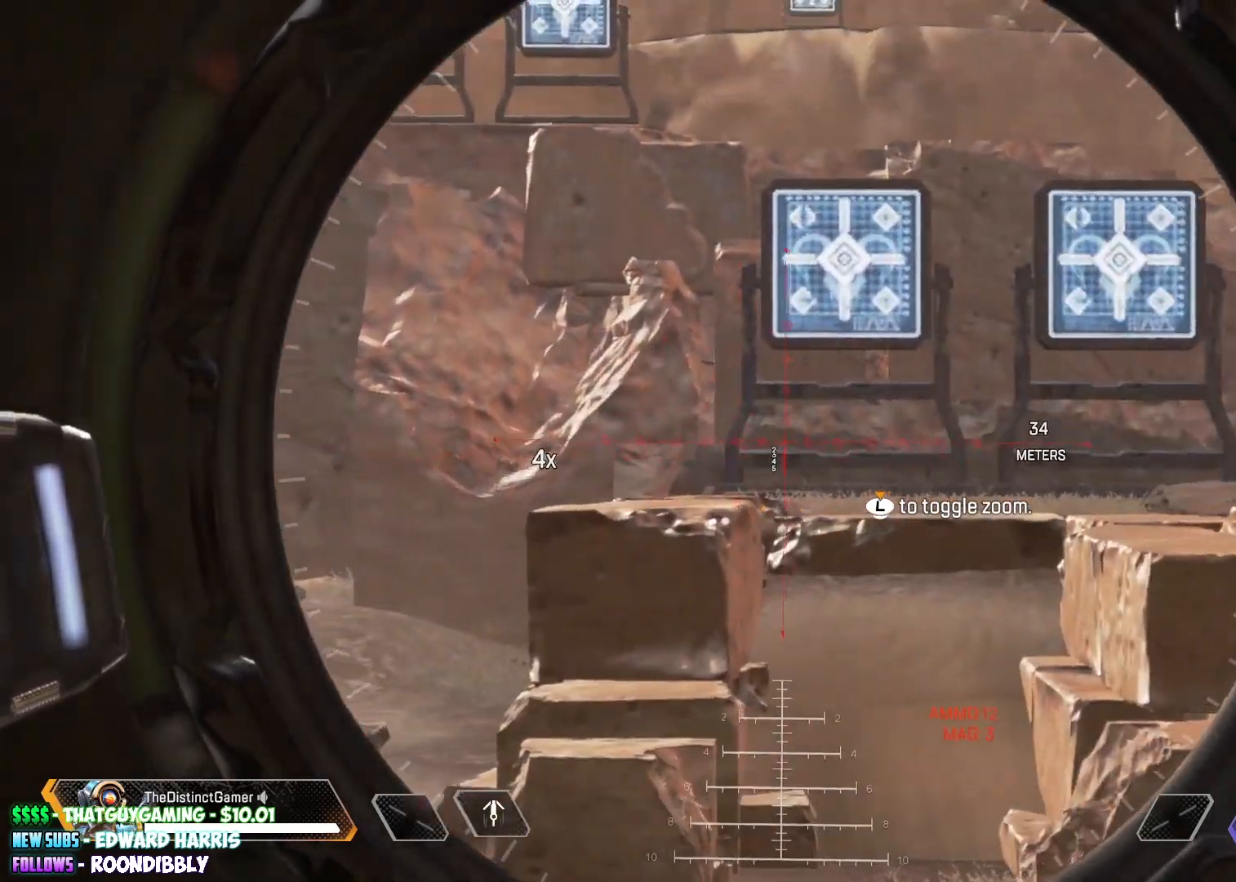
{"buttons": ["L2"], "left_stick": "center", "right_stick": "center", "events": [[150, "right_stick", "right"], [383, "right_stick", "left"], [483, "right_stick", "center"]]}
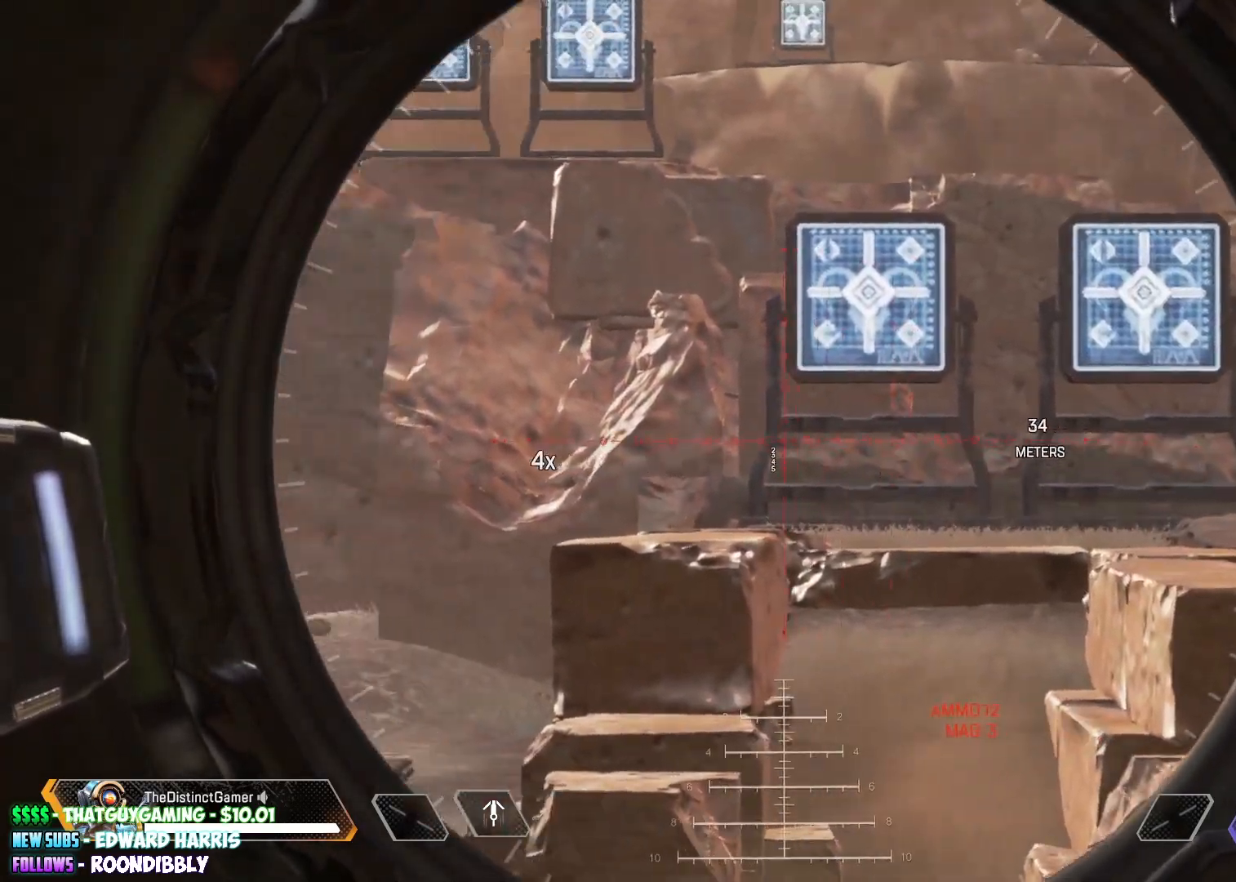
{"buttons": ["L2"], "left_stick": "center", "right_stick": "left", "events": [[17, "right_stick", "right"], [200, "right_stick", "left"]]}
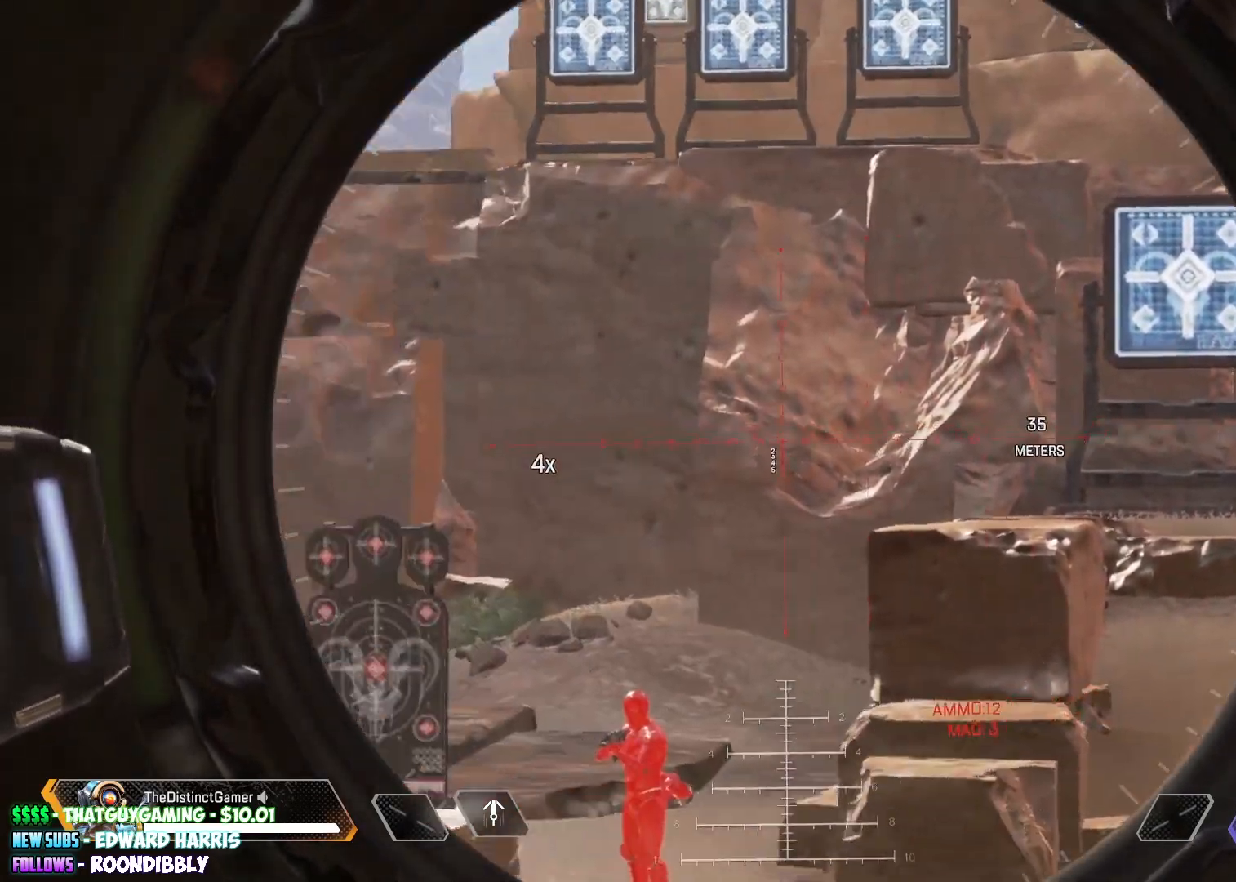
{"buttons": ["L2"], "left_stick": "center", "right_stick": "left", "events": [[33, "right_stick", "right"], [467, "right_stick", "left"]]}
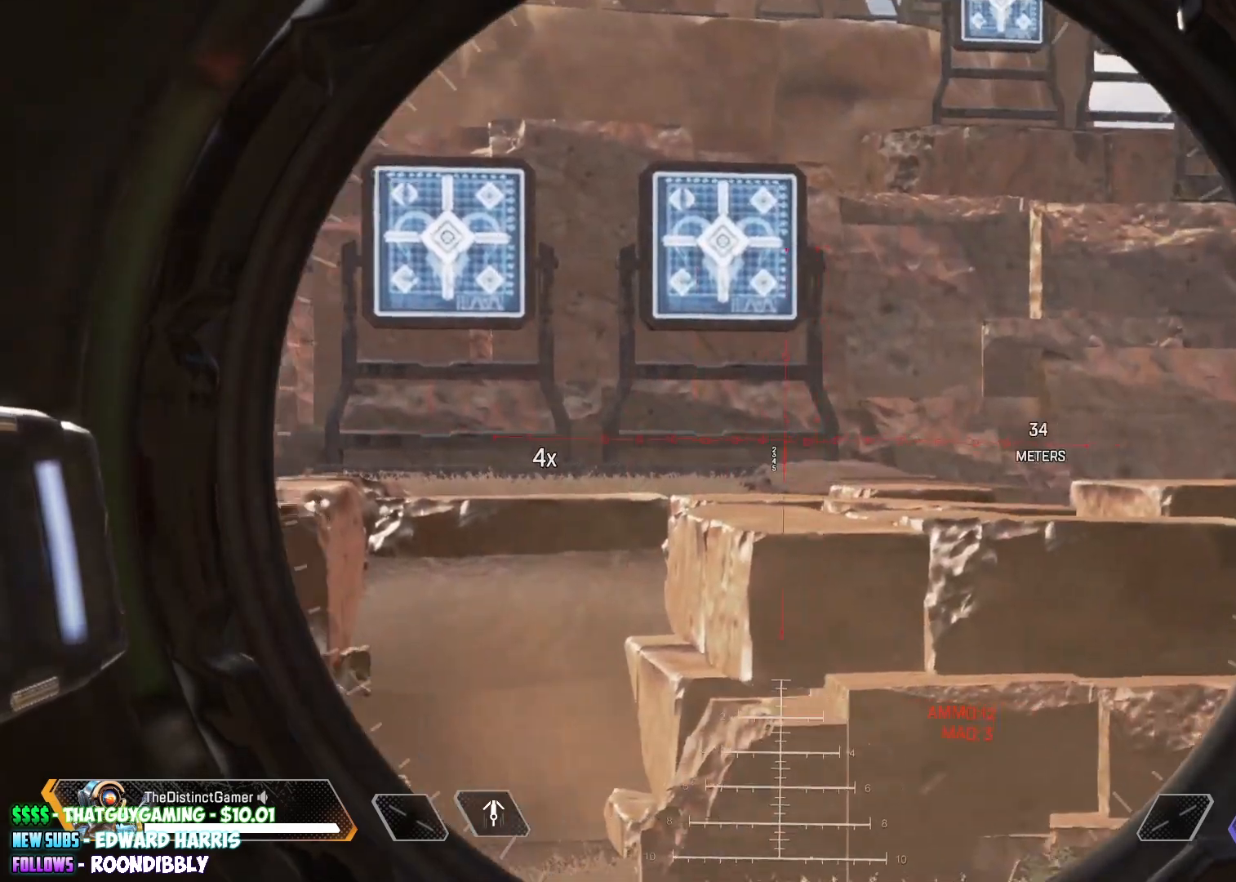
{"buttons": ["L2"], "left_stick": "center", "right_stick": "center", "events": [[450, "right_stick", "center"]]}
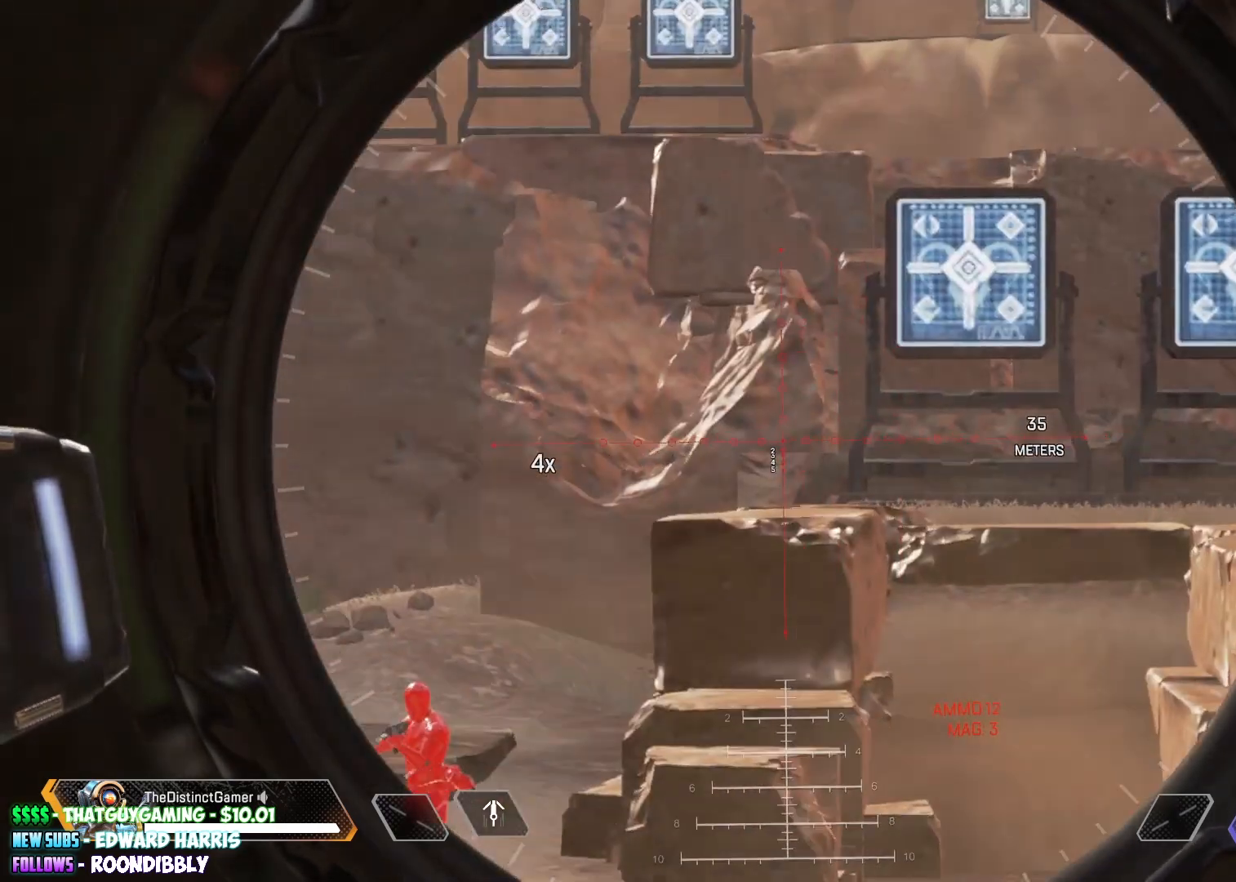
{"buttons": ["L2"], "left_stick": "center", "right_stick": "center", "events": [[33, "right_stick", "right"], [367, "right_stick", "center"]]}
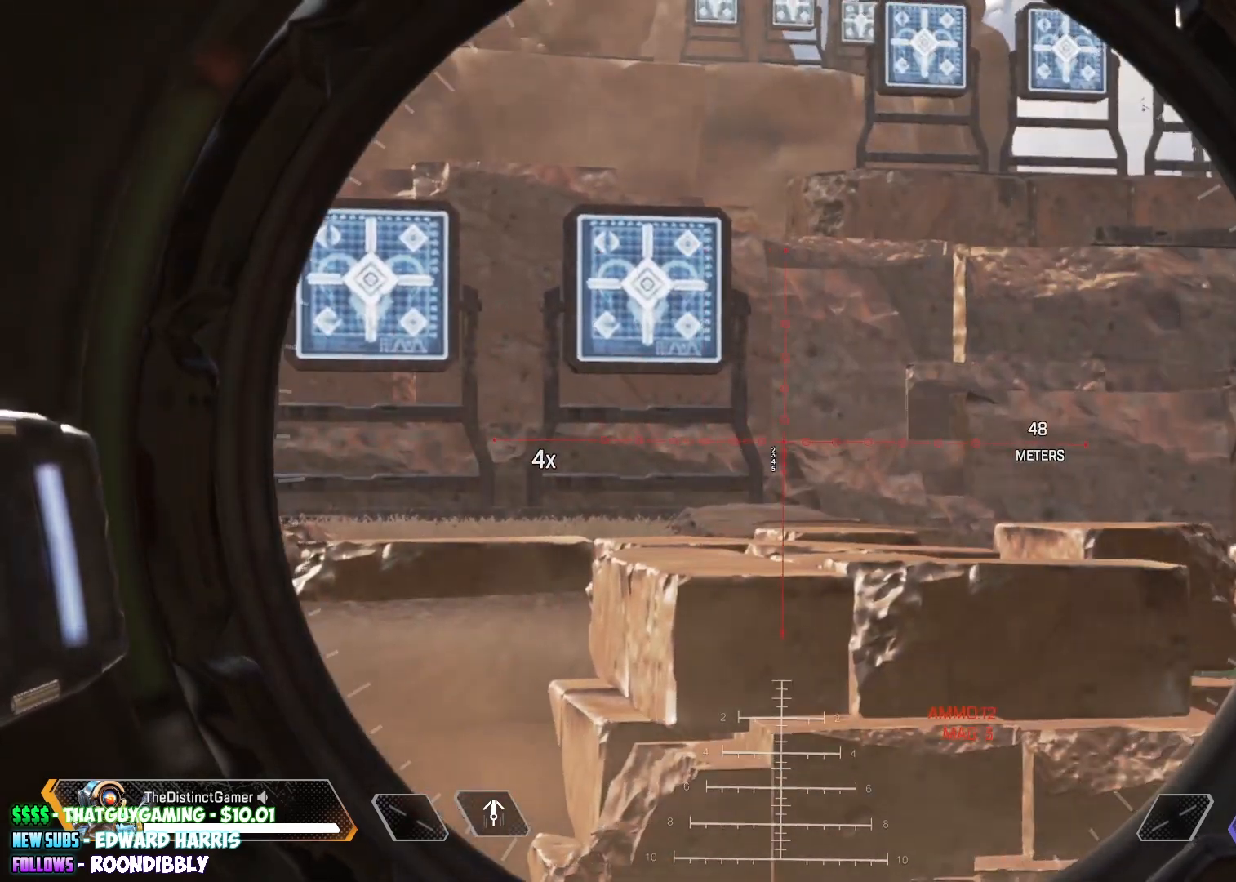
{"buttons": ["L2"], "left_stick": "center", "right_stick": "left", "events": [[217, "right_stick", "left"]]}
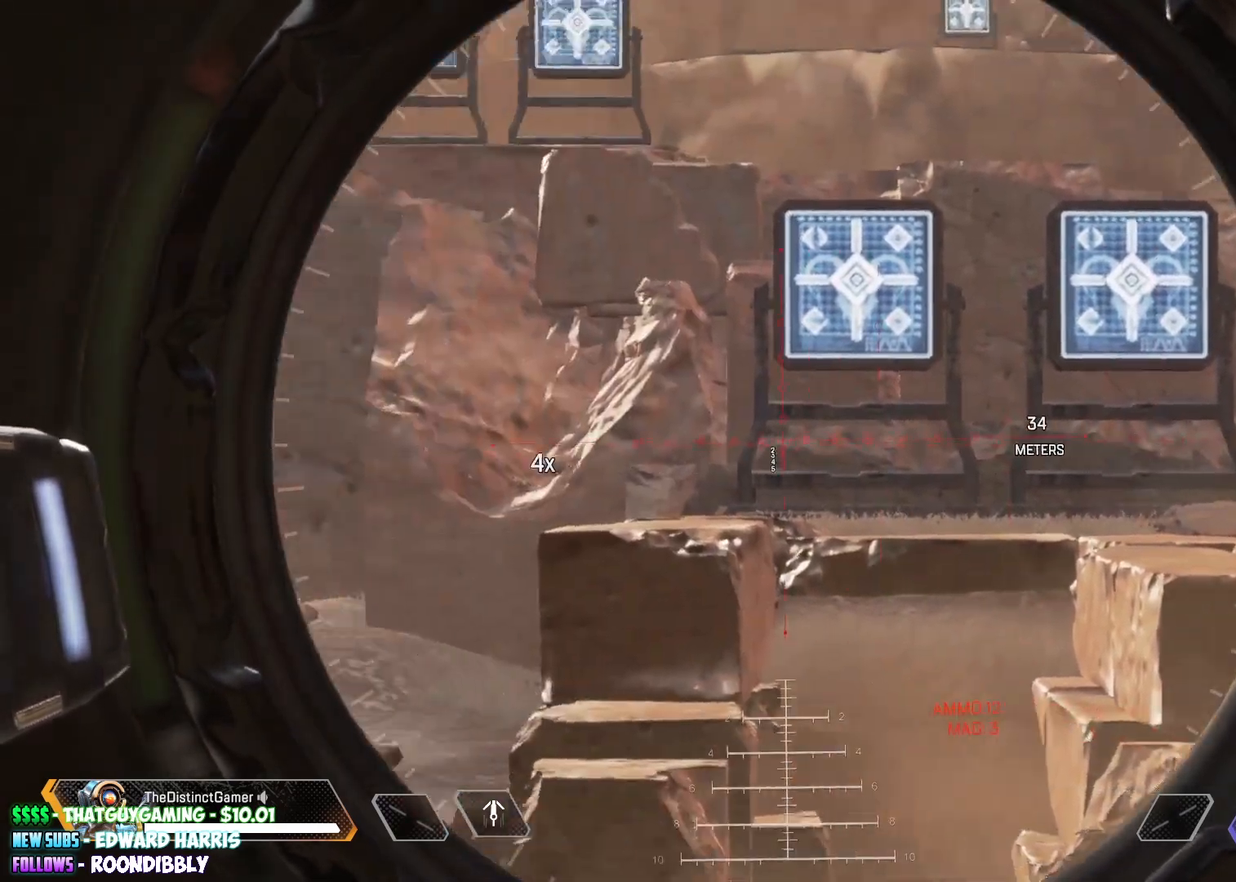
{"buttons": ["L2"], "left_stick": "center", "right_stick": "right", "events": [[100, "right_stick", "center"], [183, "right_stick", "right"]]}
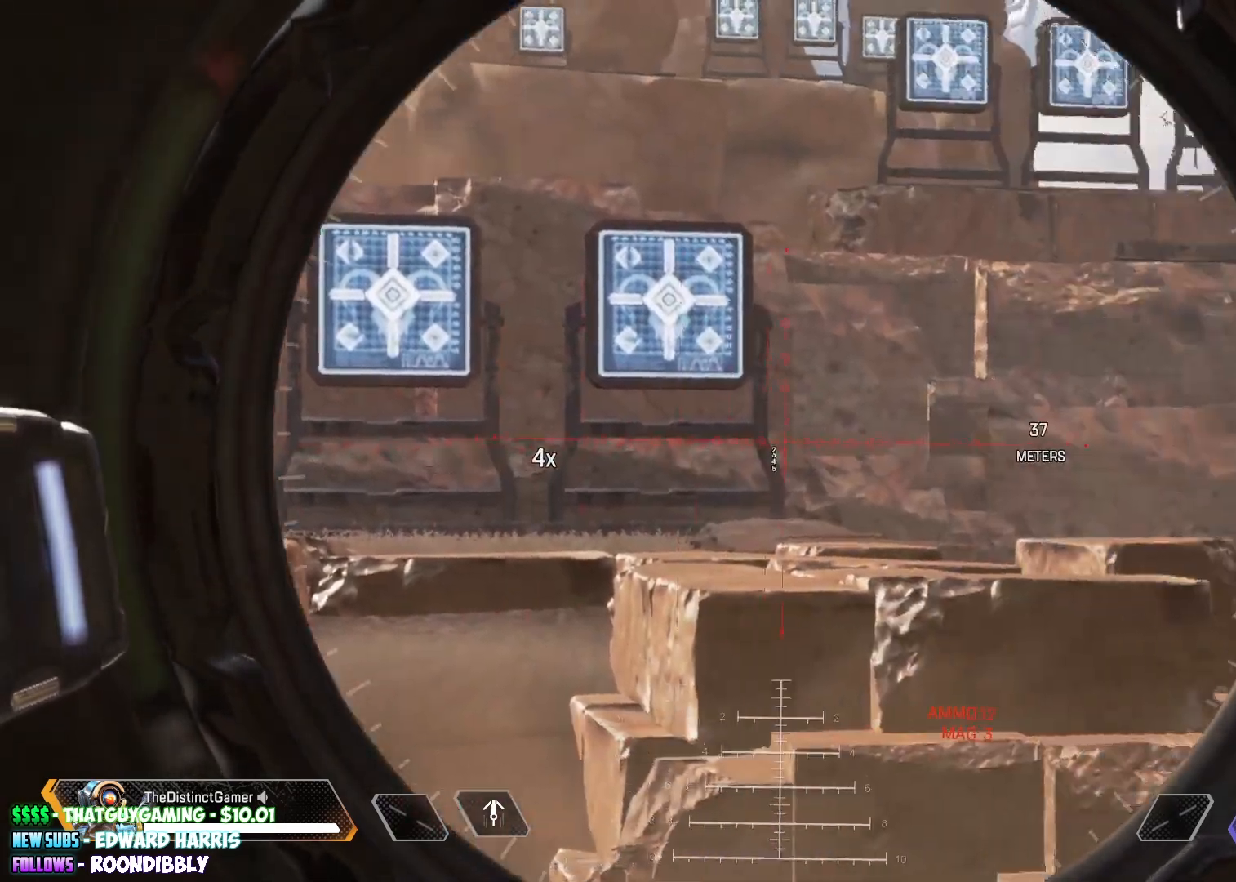
{"buttons": ["L2"], "left_stick": "center", "right_stick": "left", "events": [[100, "right_stick", "left"]]}
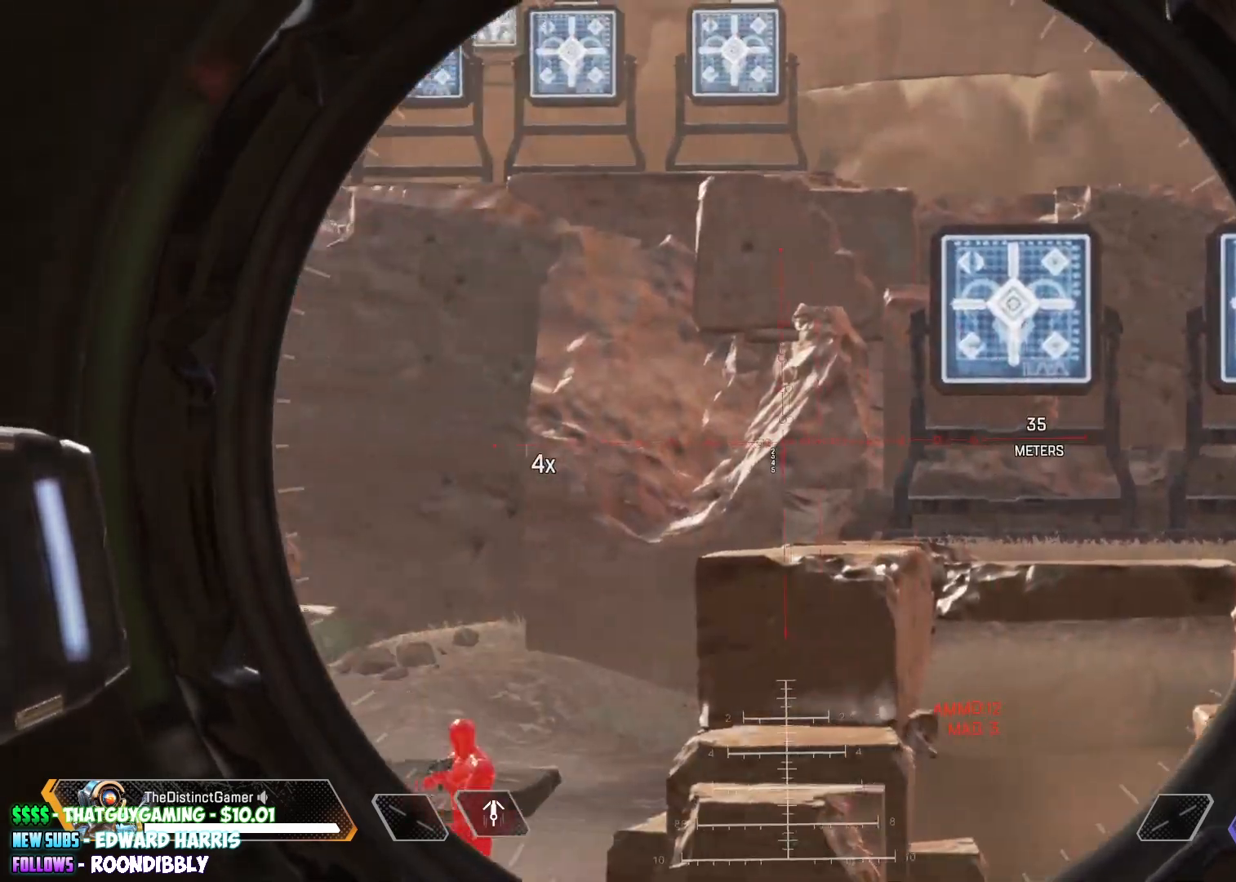
{"buttons": ["L2"], "left_stick": "center", "right_stick": "left", "events": [[33, "right_stick", "right"], [467, "right_stick", "left"]]}
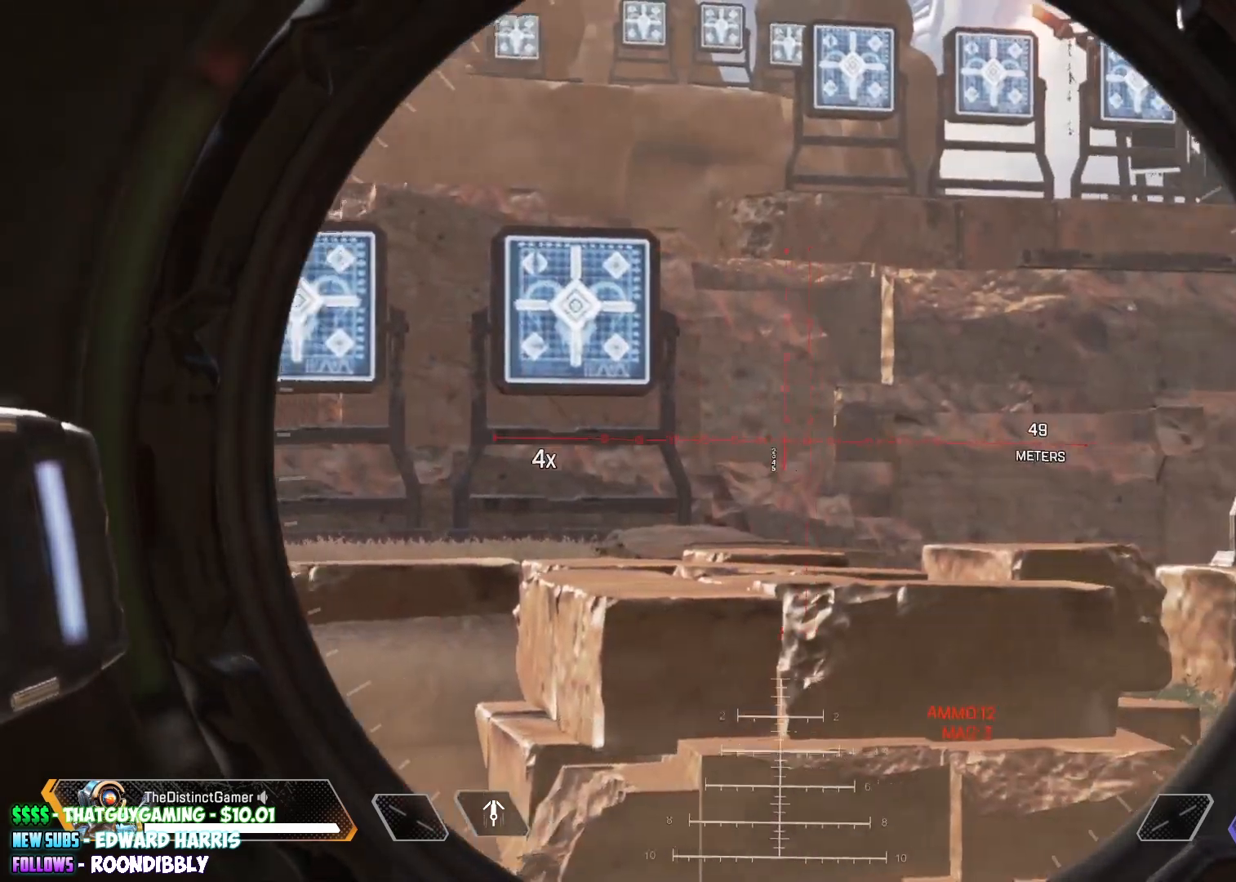
{"buttons": ["L2"], "left_stick": "center", "right_stick": "center", "events": [[333, "right_stick", "center"]]}
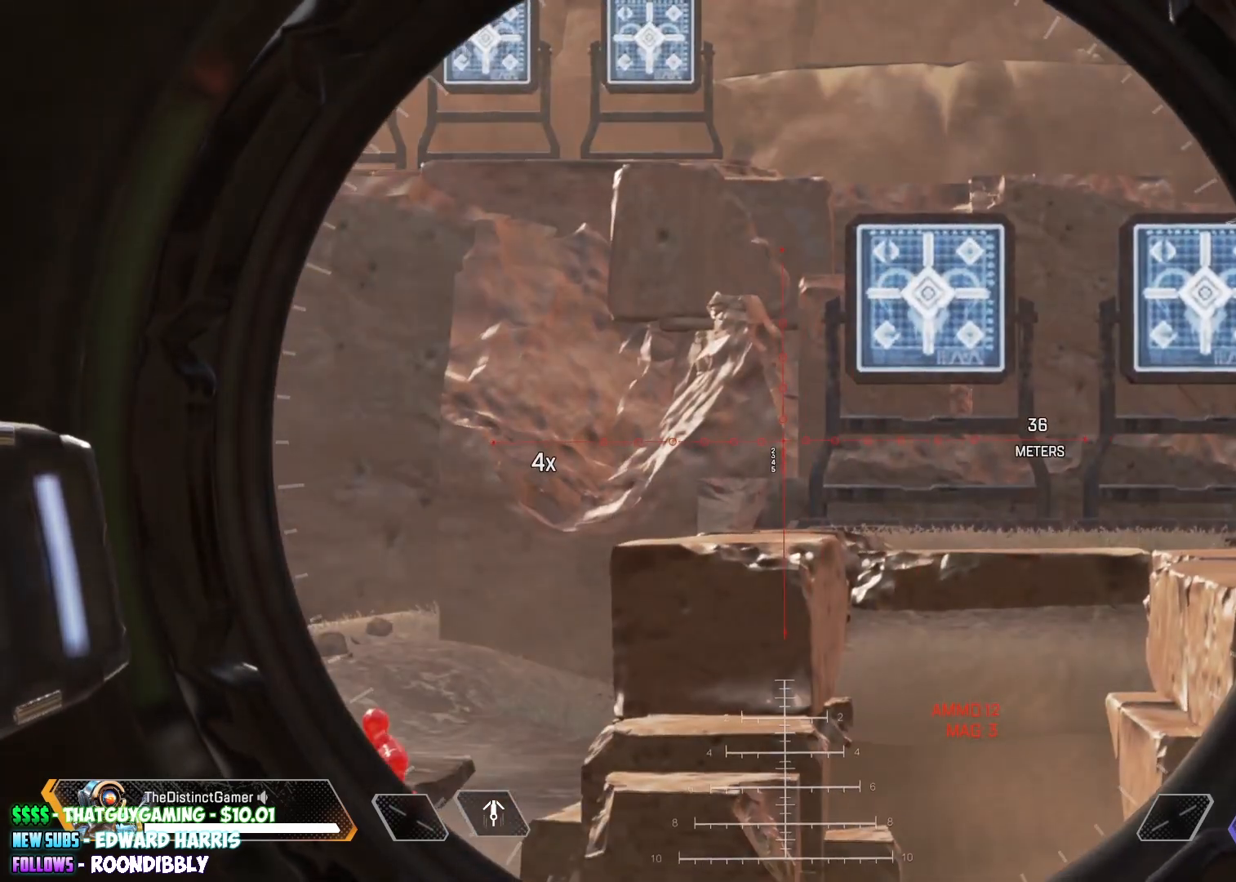
{"buttons": ["L2"], "left_stick": "center", "right_stick": "up", "events": [[383, "right_stick", "up"]]}
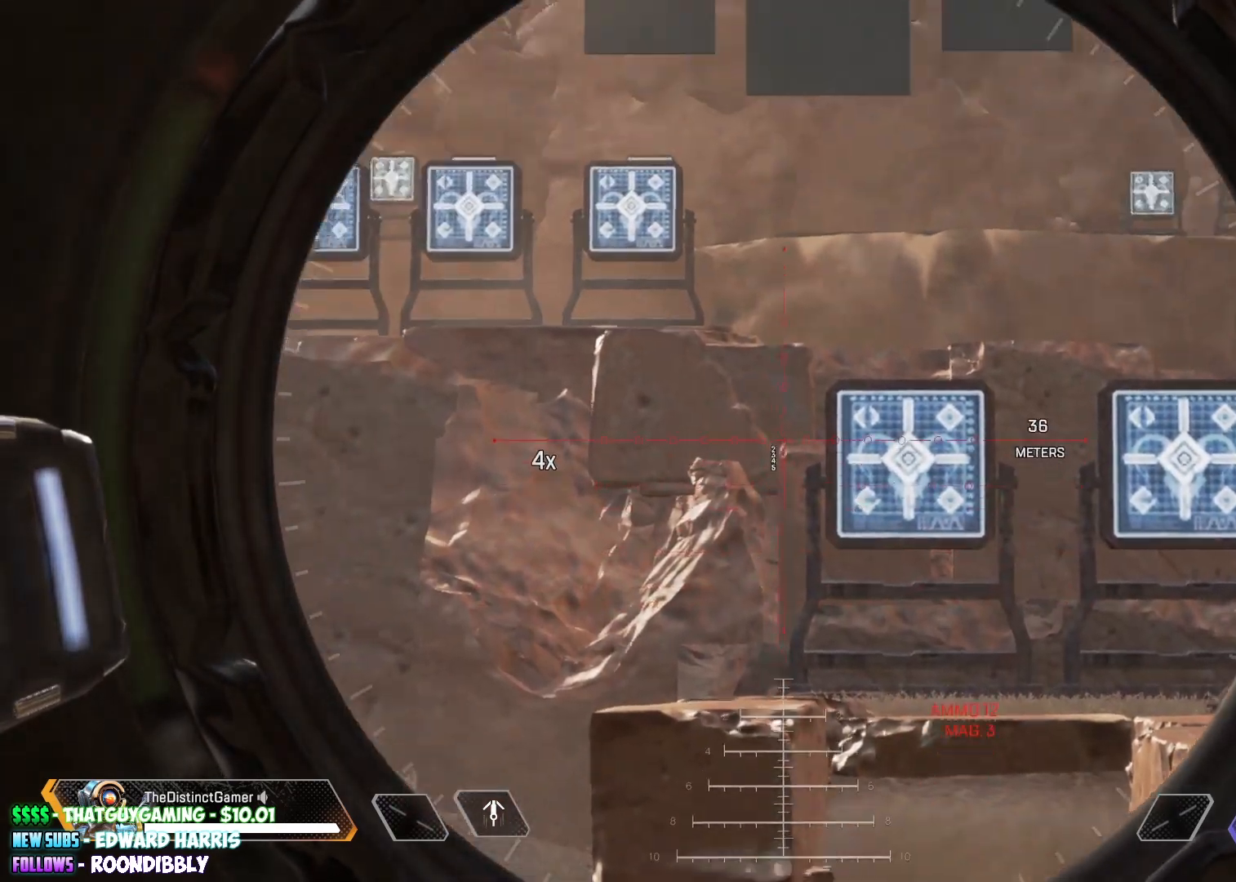
{"buttons": ["L2"], "left_stick": "center", "right_stick": "right", "events": [[183, "right_stick", "center"], [350, "right_stick", "right"]]}
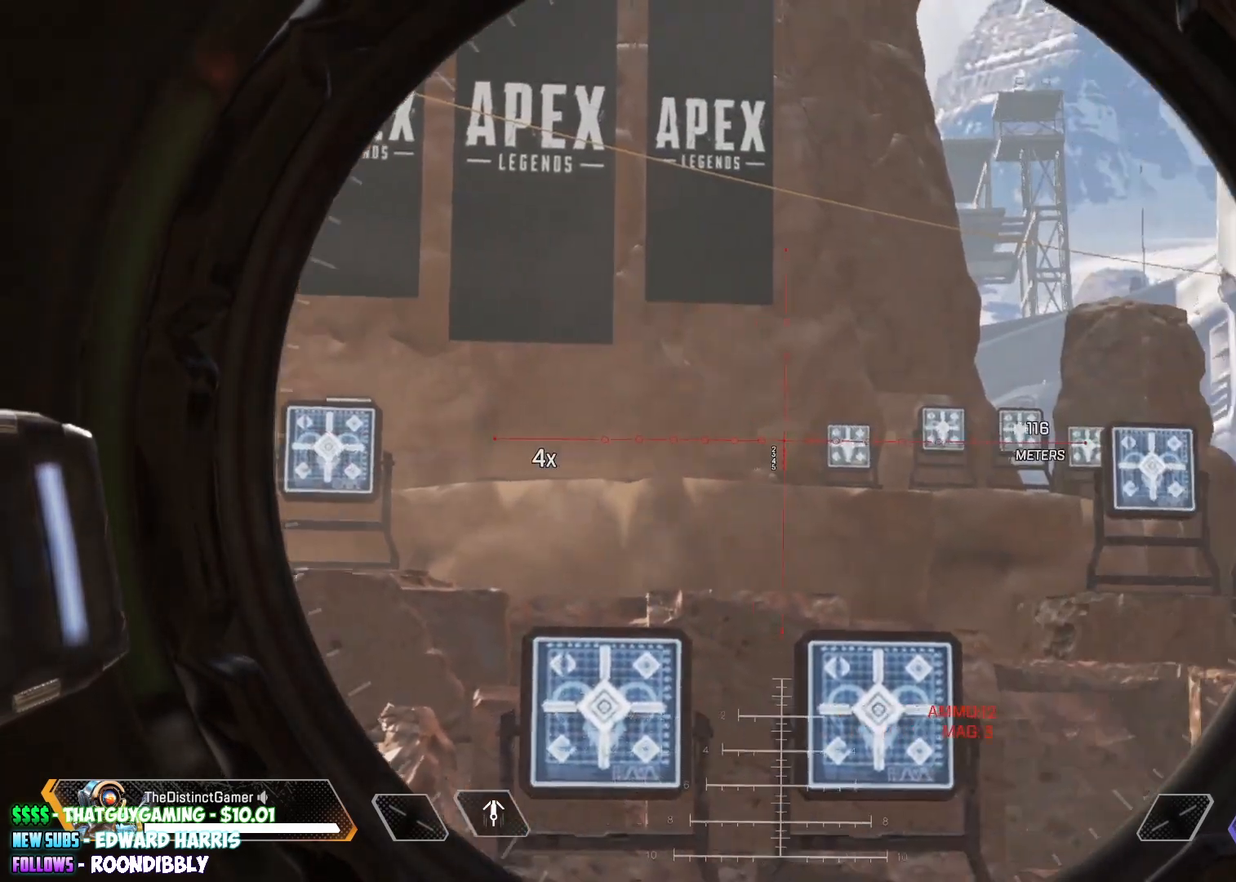
{"buttons": ["L2"], "left_stick": "center", "right_stick": "left", "events": [[33, "right_stick", "center"], [233, "L3", "down"], [300, "right_stick", "right"], [383, "L3", "up"], [400, "right_stick", "center"], [450, "right_stick", "left"]]}
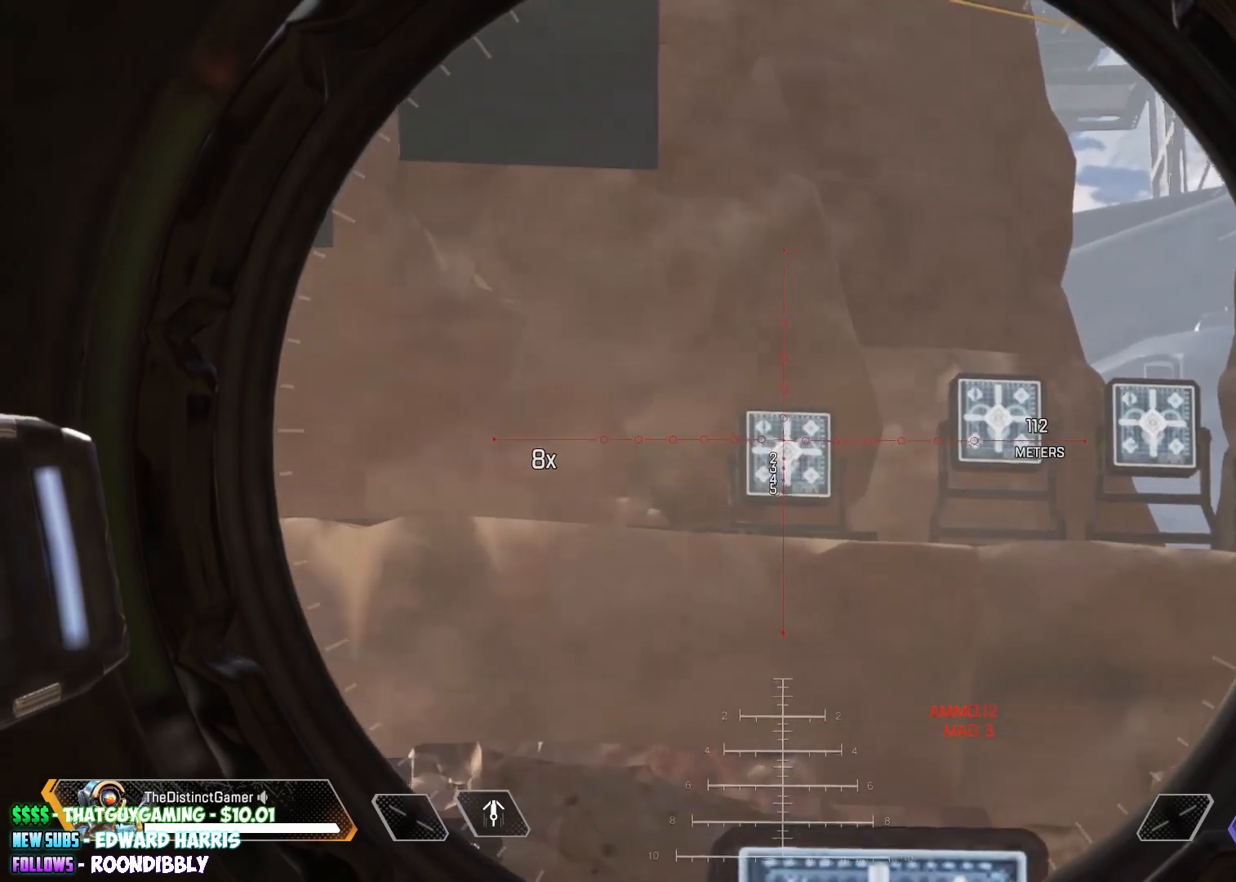
{"buttons": ["L2"], "left_stick": "center", "right_stick": "right", "events": [[33, "right_stick", "center"], [300, "R2", "down"], [300, "right_stick", "down-left"], [400, "R2", "up"], [467, "right_stick", "right"]]}
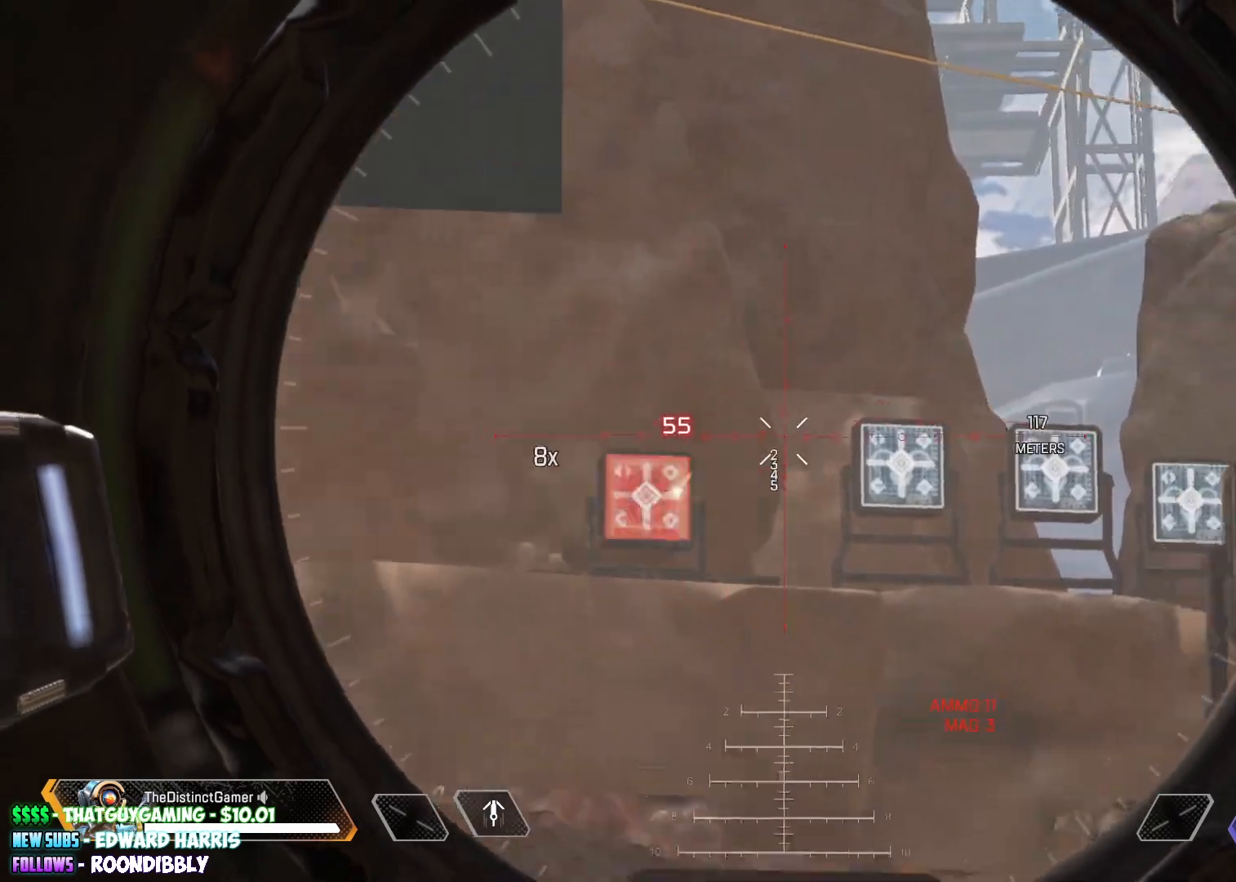
{"buttons": ["L2"], "left_stick": "center", "right_stick": "right", "events": [[83, "right_stick", "left"], [400, "right_stick", "right"]]}